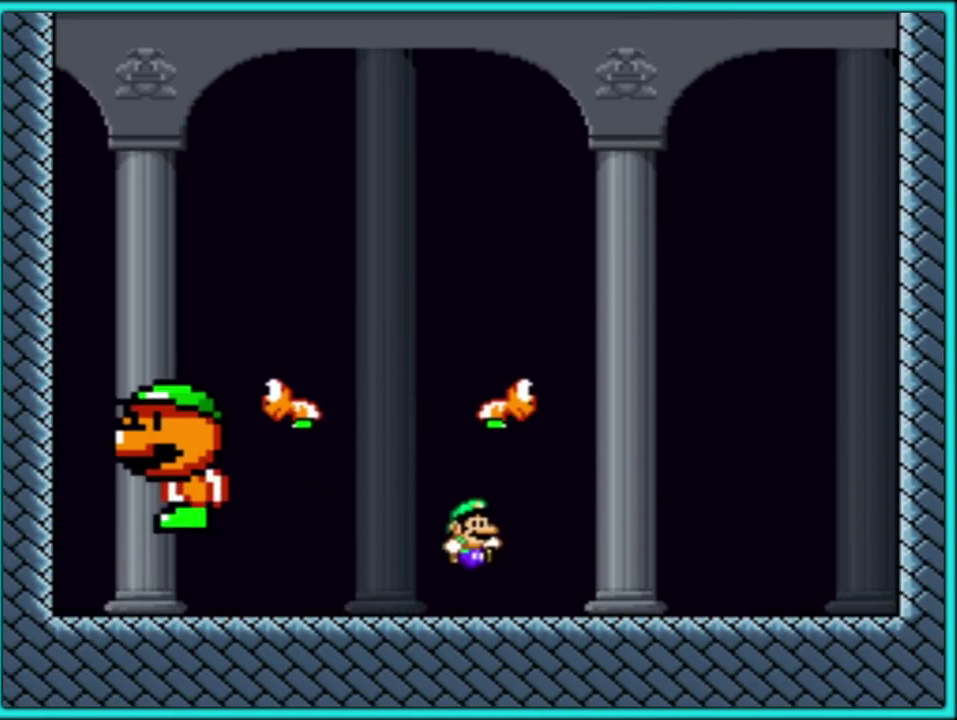
Gameplay with a controller (Nintendo layout); each line is a JSON object with the inputs held at the frame after it. "events" lists button and stick changes between this image and that frame as [ms after this image, input, new state], when the widget could be followed in between. Not read: L3 R3.
{"buttons": ["Y", "DPAD_DOWN"], "events": [[417, "DPAD_DOWN", "down"], [433, "DPAD_RIGHT", "up"]]}
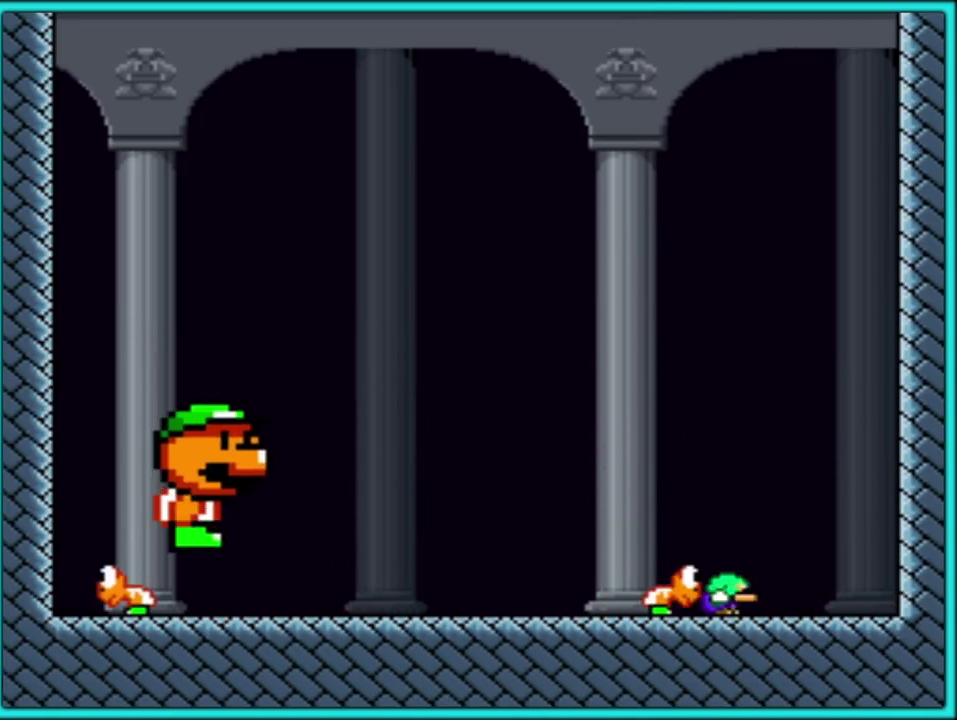
{"buttons": ["Y", "DPAD_LEFT"], "events": [[33, "B", "down"], [200, "DPAD_DOWN", "up"], [233, "DPAD_LEFT", "down"], [283, "B", "up"]]}
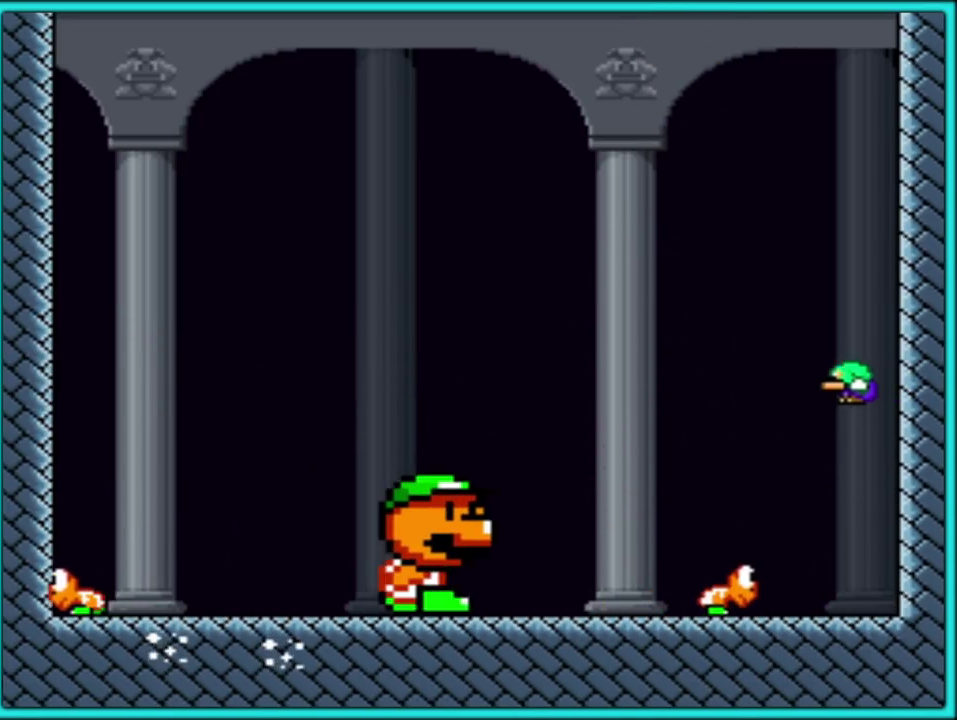
{"buttons": ["Y", "DPAD_LEFT"], "events": [[117, "DPAD_LEFT", "up"], [133, "B", "down"], [133, "DPAD_RIGHT", "down"], [383, "DPAD_RIGHT", "up"], [433, "B", "up"], [467, "DPAD_LEFT", "down"]]}
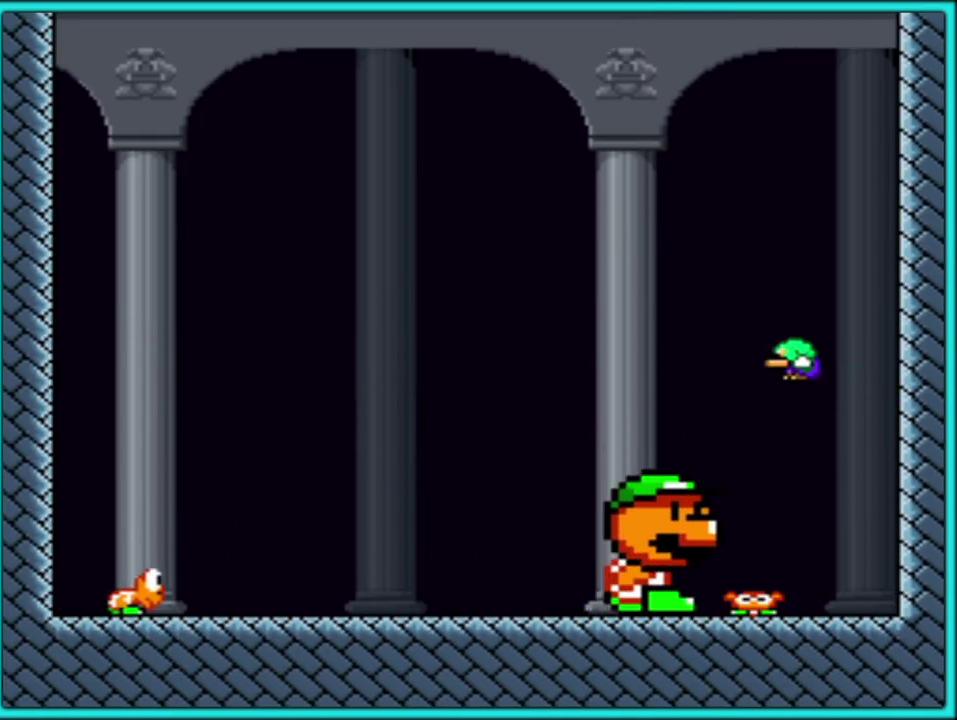
{"buttons": ["B", "Y", "DPAD_LEFT"], "events": [[67, "DPAD_LEFT", "up"], [100, "DPAD_RIGHT", "down"], [267, "B", "down"], [317, "DPAD_RIGHT", "up"], [333, "DPAD_LEFT", "down"]]}
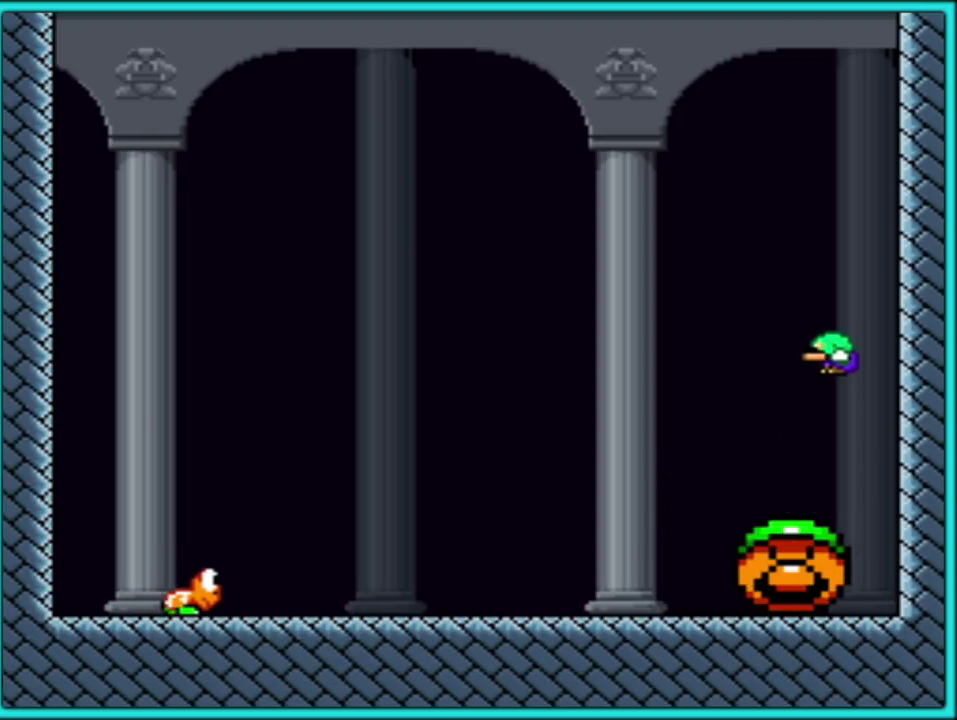
{"buttons": ["Y", "DPAD_LEFT"], "events": [[317, "B", "up"], [317, "DPAD_LEFT", "up"], [417, "DPAD_LEFT", "down"]]}
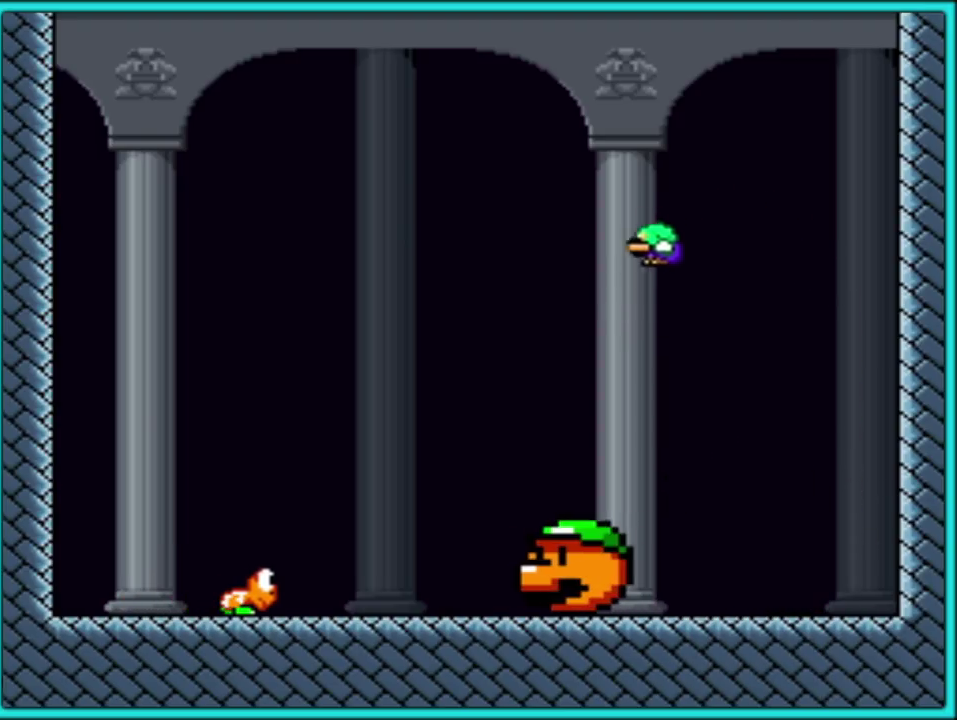
{"buttons": ["B", "Y", "DPAD_RIGHT"], "events": [[67, "B", "down"], [367, "DPAD_LEFT", "up"], [400, "DPAD_RIGHT", "down"]]}
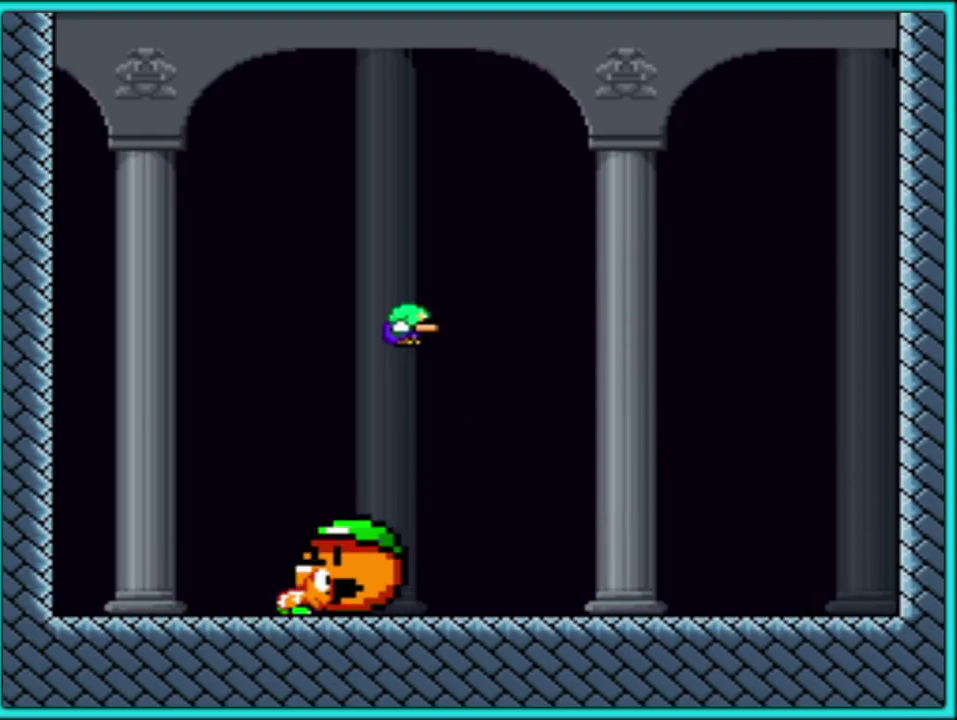
{"buttons": ["B", "Y", "DPAD_UP"], "events": [[367, "DPAD_LEFT", "down"], [367, "DPAD_RIGHT", "up"], [500, "DPAD_LEFT", "up"], [500, "DPAD_UP", "down"]]}
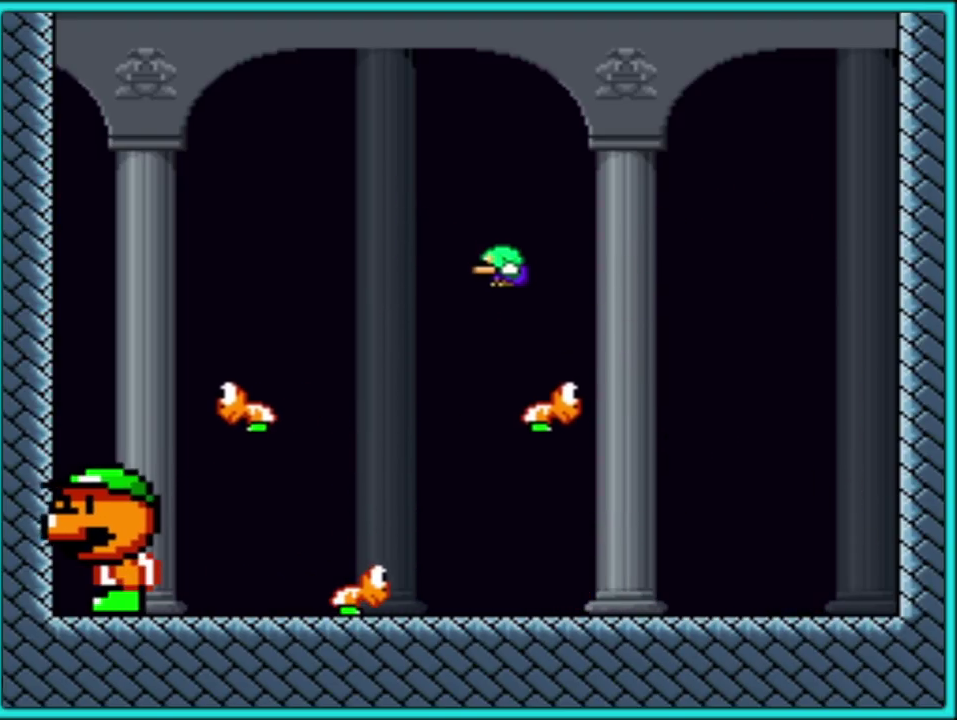
{"buttons": ["B", "Y", "DPAD_RIGHT"]}
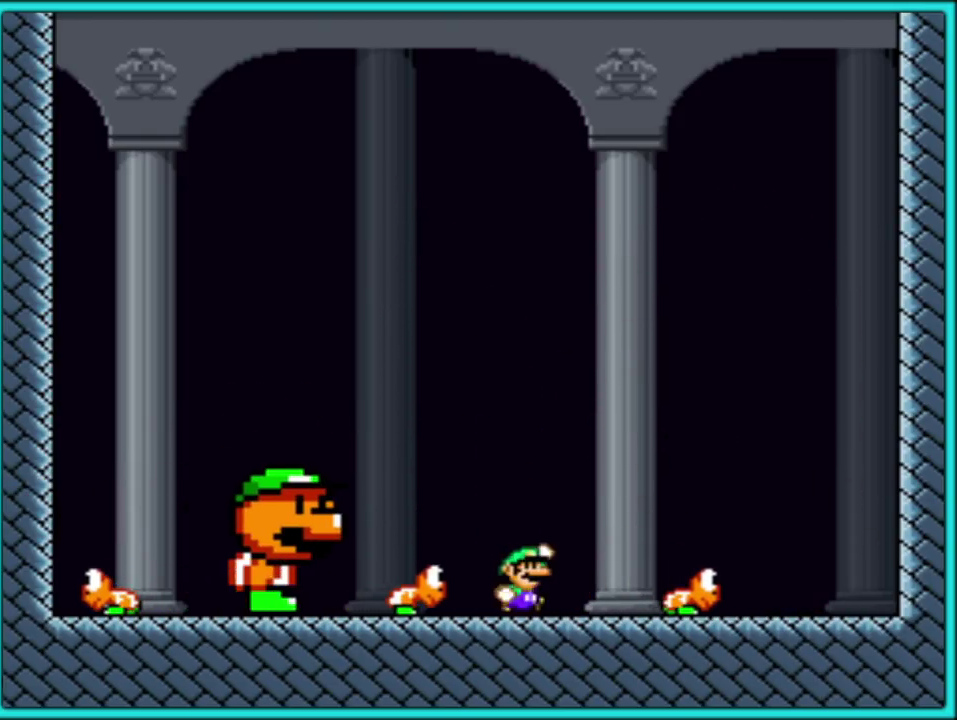
{"buttons": ["B", "Y", "DPAD_RIGHT"], "events": [[17, "DPAD_RIGHT", "up"], [67, "DPAD_LEFT", "down"], [217, "DPAD_LEFT", "up"], [233, "B", "up"], [267, "DPAD_LEFT", "down"], [400, "DPAD_LEFT", "up"], [400, "DPAD_RIGHT", "down"], [417, "B", "down"]]}
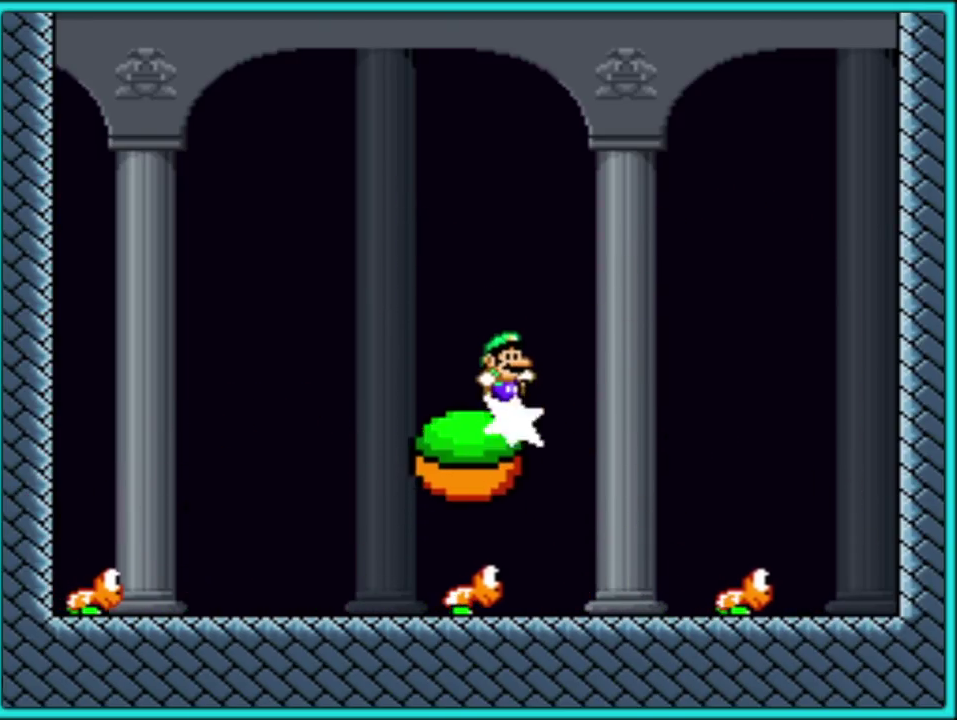
{"buttons": ["B", "Y", "DPAD_RIGHT"], "events": []}
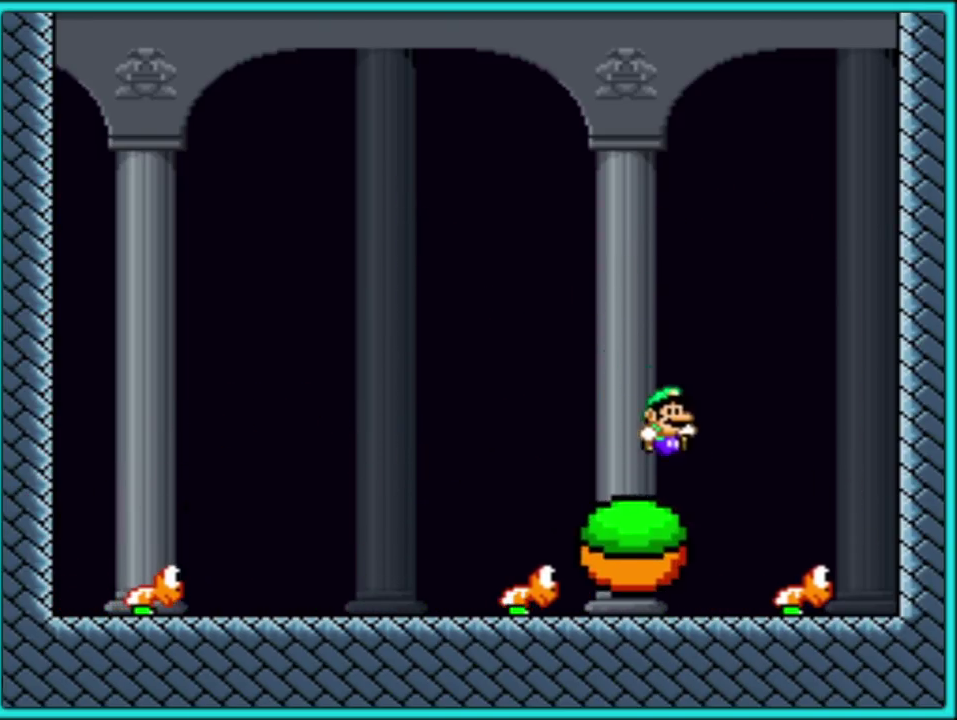
{"buttons": ["B", "Y", "DPAD_LEFT"], "events": [[17, "DPAD_RIGHT", "up"], [33, "DPAD_LEFT", "down"], [317, "DPAD_LEFT", "up"], [333, "DPAD_RIGHT", "down"], [433, "DPAD_RIGHT", "up"], [450, "DPAD_LEFT", "down"]]}
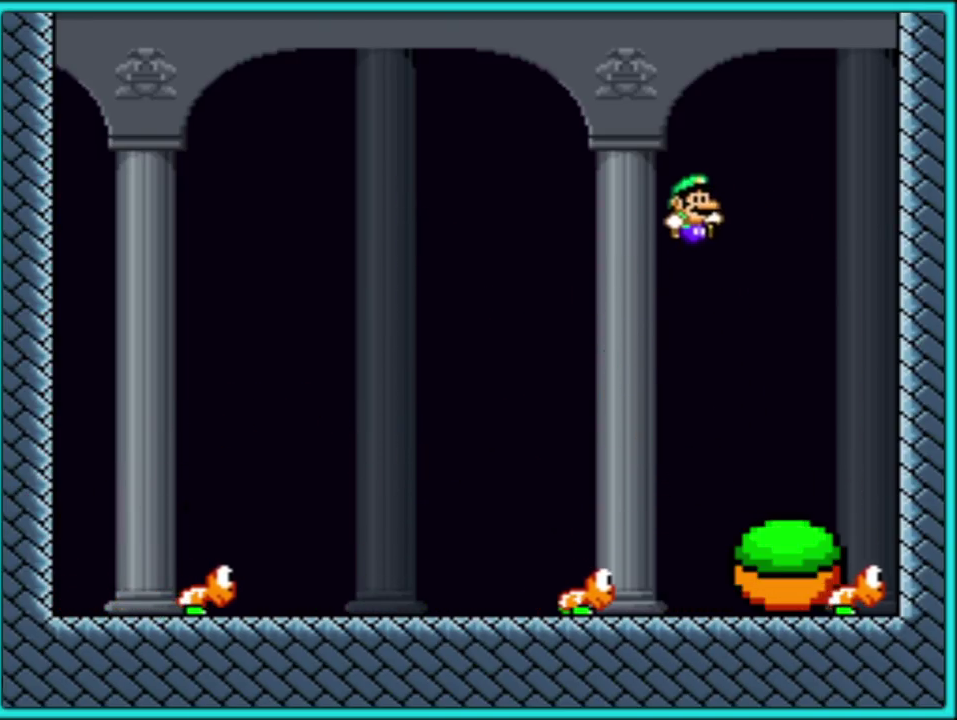
{"buttons": ["B", "Y", "DPAD_LEFT"], "events": [[117, "DPAD_LEFT", "up"], [133, "DPAD_RIGHT", "down"], [183, "DPAD_UP", "down"], [250, "DPAD_UP", "up"], [350, "DPAD_LEFT", "down"], [350, "DPAD_RIGHT", "up"]]}
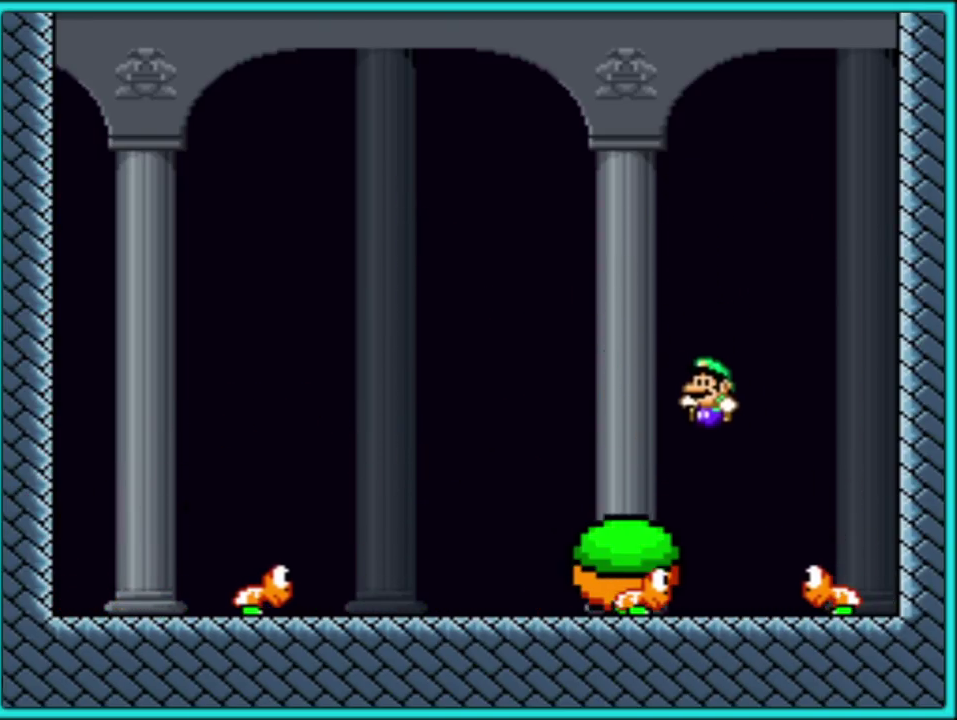
{"buttons": ["B", "Y"], "events": [[200, "DPAD_LEFT", "up"], [250, "DPAD_RIGHT", "down"], [500, "DPAD_RIGHT", "up"]]}
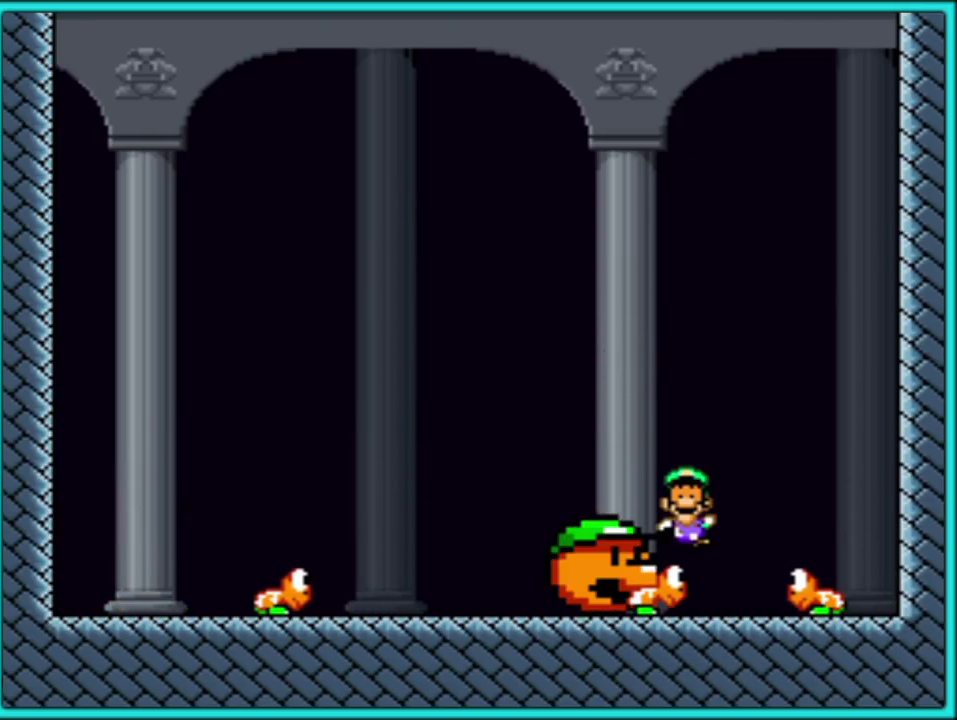
{"buttons": ["A"], "events": [[100, "B", "up"], [133, "Y", "up"], [267, "A", "down"], [400, "A", "up"], [450, "A", "down"]]}
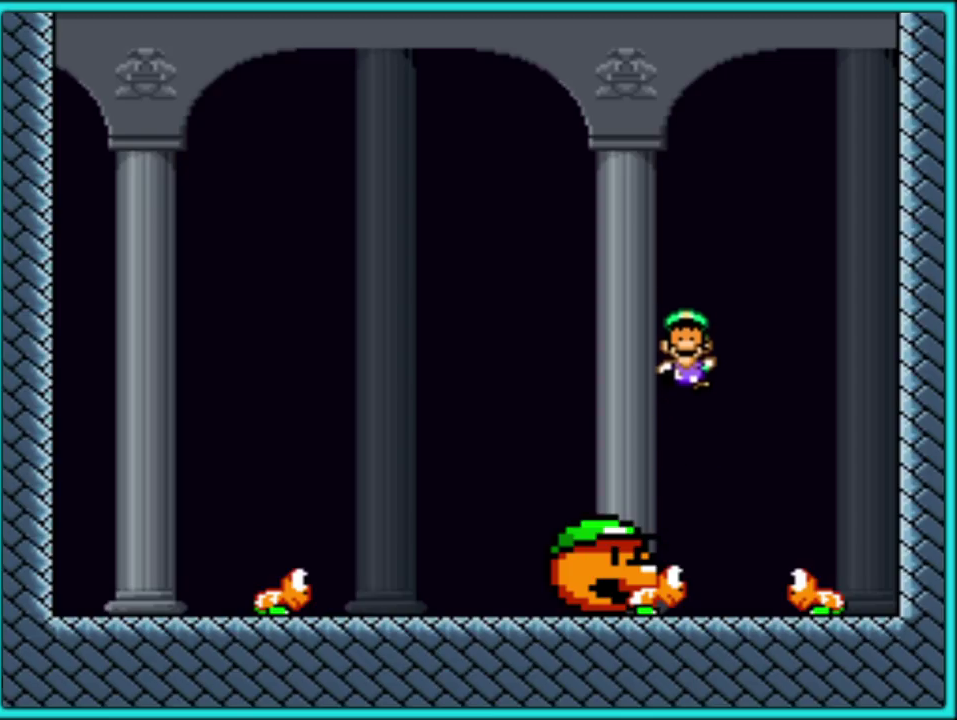
{"buttons": ["A"], "events": [[67, "A", "up"], [150, "A", "down"], [267, "A", "up"], [333, "A", "down"], [433, "A", "up"], [500, "A", "down"]]}
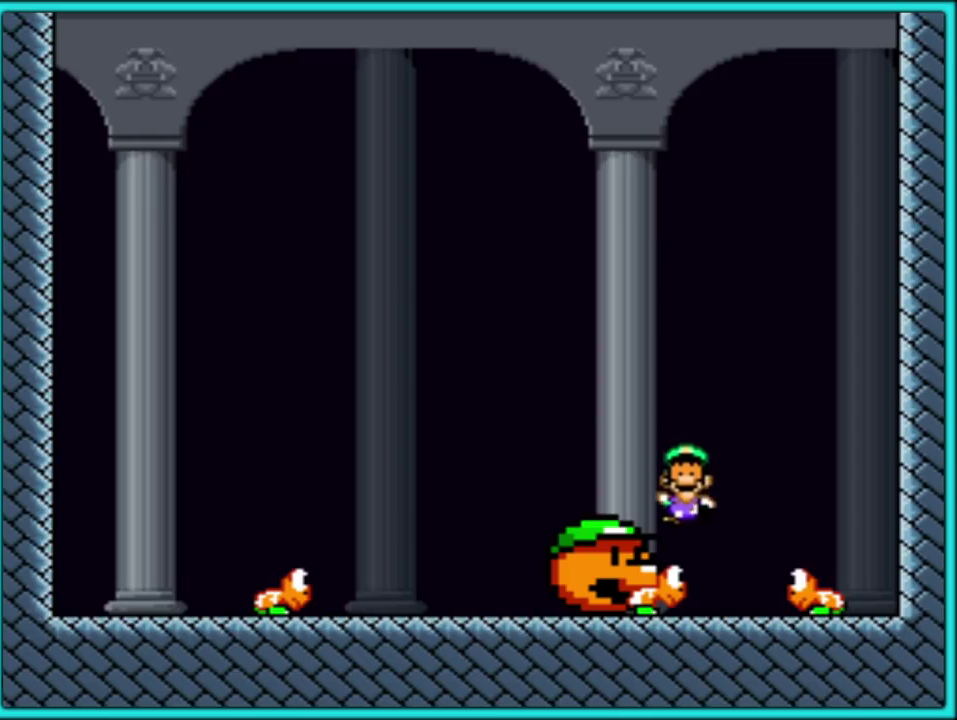
{"buttons": [], "events": [[283, "A", "up"], [350, "A", "down"], [433, "A", "up"]]}
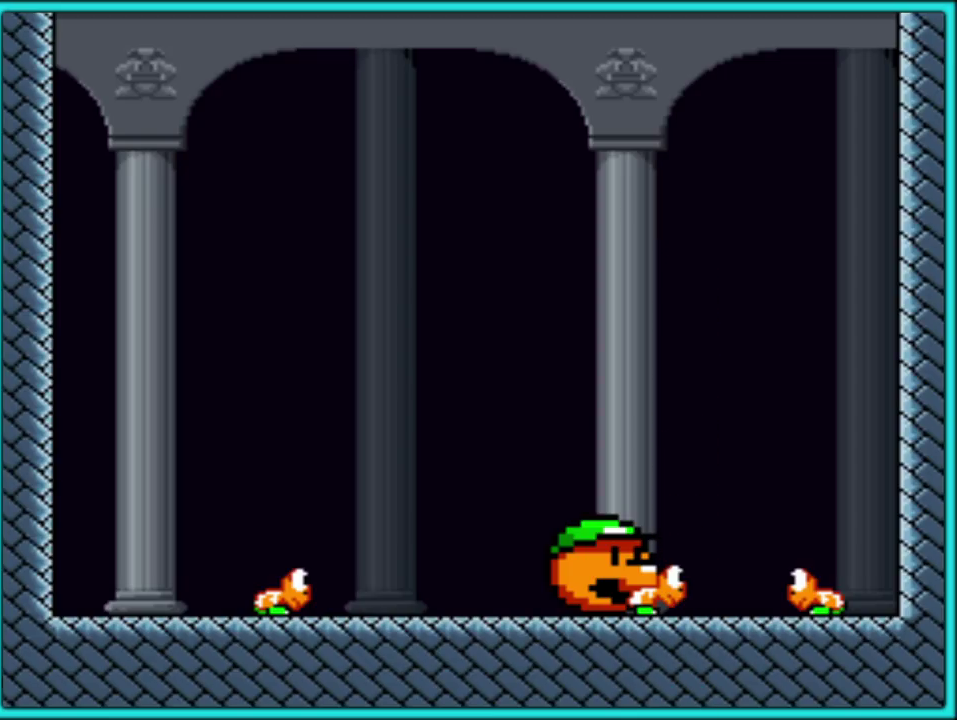
{"buttons": [], "events": [[17, "A", "down"], [117, "A", "up"], [200, "A", "down"], [483, "A", "up"]]}
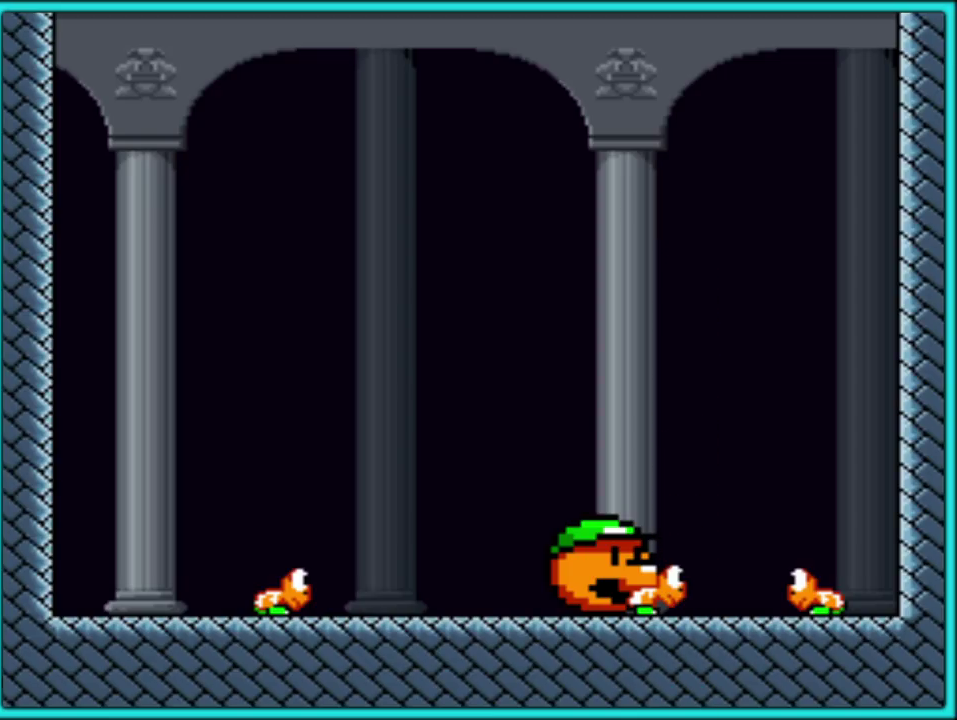
{"buttons": ["A"], "events": [[50, "A", "down"], [117, "A", "up"], [200, "A", "down"], [433, "A", "up"], [500, "A", "down"]]}
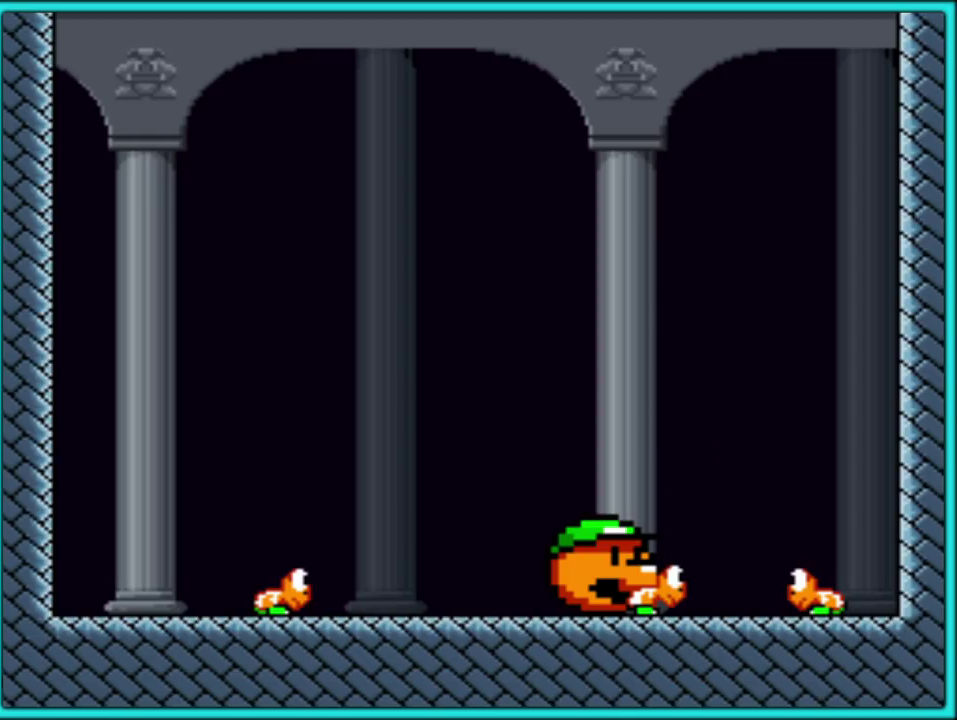
{"buttons": [], "events": [[117, "A", "up"], [183, "A", "down"], [283, "A", "up"], [350, "A", "down"], [433, "A", "up"]]}
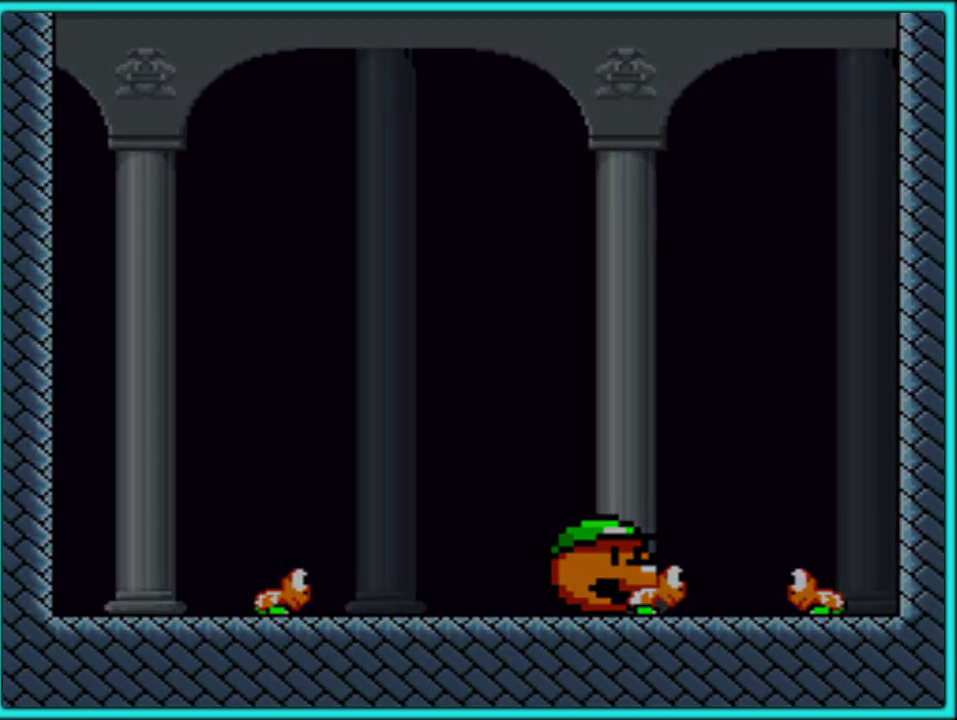
{"buttons": [], "events": [[17, "A", "down"], [117, "A", "up"], [167, "A", "down"], [283, "A", "up"], [333, "A", "down"], [467, "A", "up"]]}
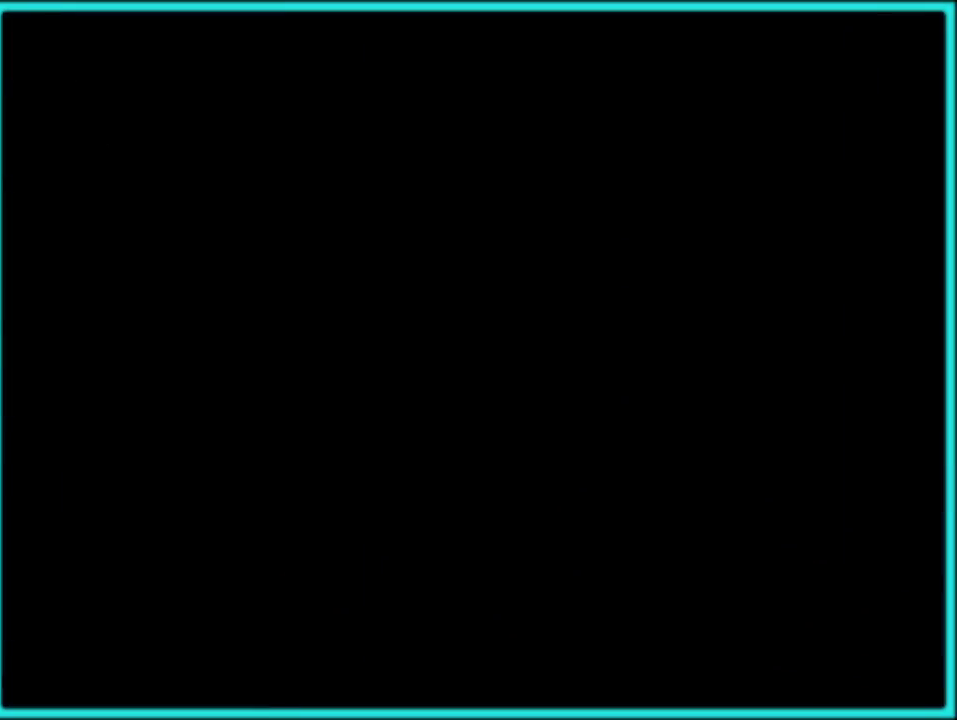
{"buttons": [], "events": [[17, "A", "down"], [133, "A", "up"], [200, "A", "down"], [333, "A", "up"], [383, "A", "down"], [500, "A", "up"]]}
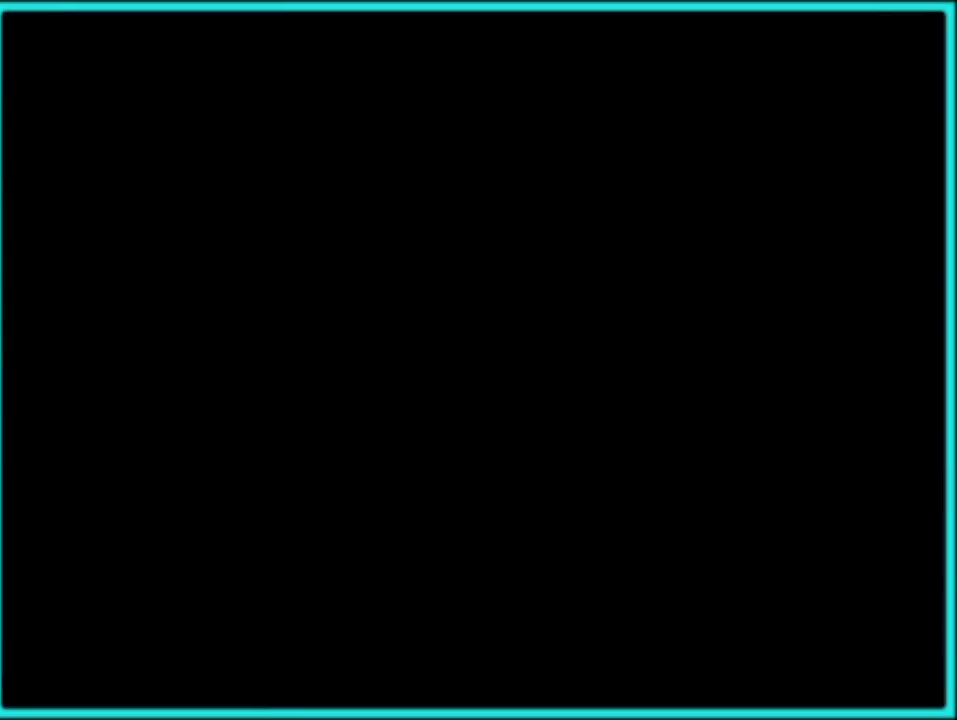
{"buttons": ["A"], "events": [[83, "A", "down"], [167, "A", "up"], [267, "A", "down"], [367, "A", "up"], [450, "A", "down"]]}
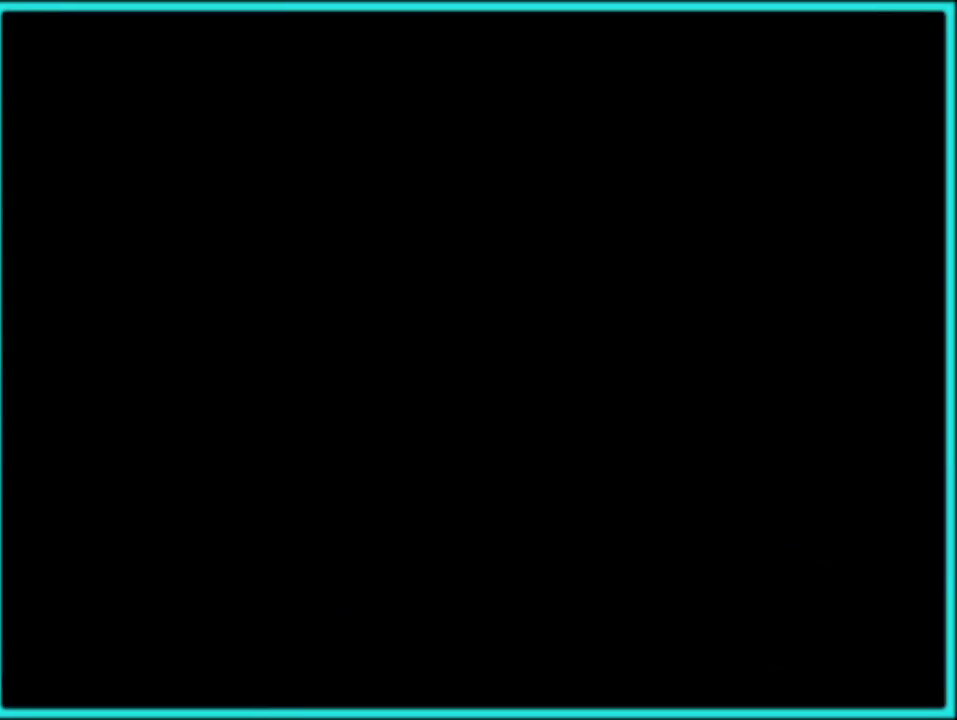
{"buttons": ["A"], "events": [[50, "A", "up"], [117, "A", "down"], [233, "A", "up"], [300, "A", "down"], [400, "A", "up"], [483, "A", "down"]]}
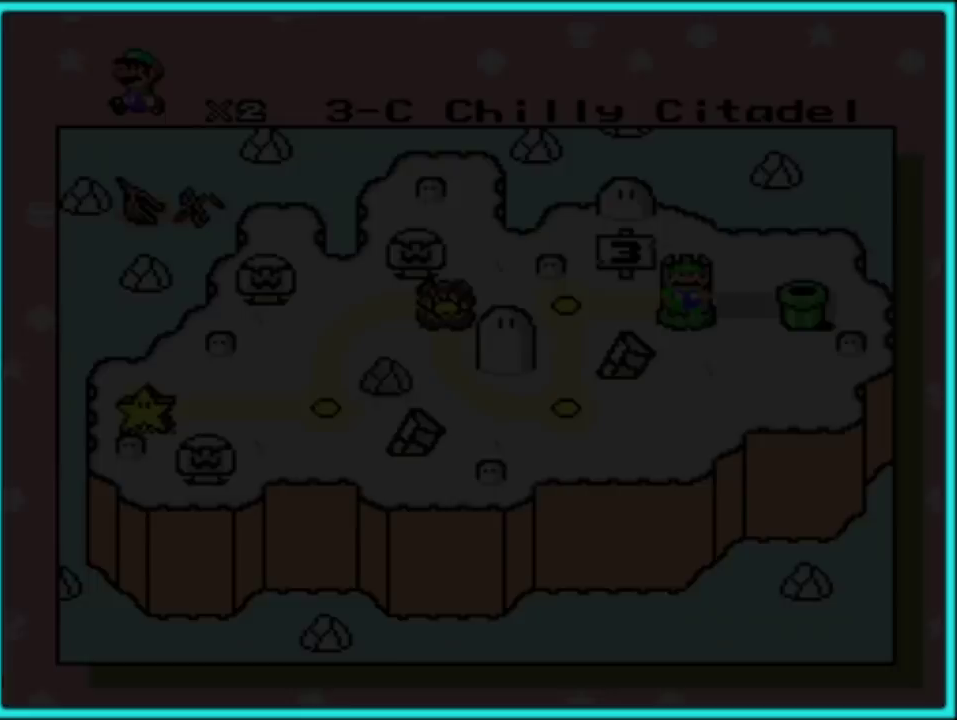
{"buttons": [], "events": [[100, "A", "up"], [183, "A", "down"], [300, "A", "up"], [367, "A", "down"], [467, "A", "up"]]}
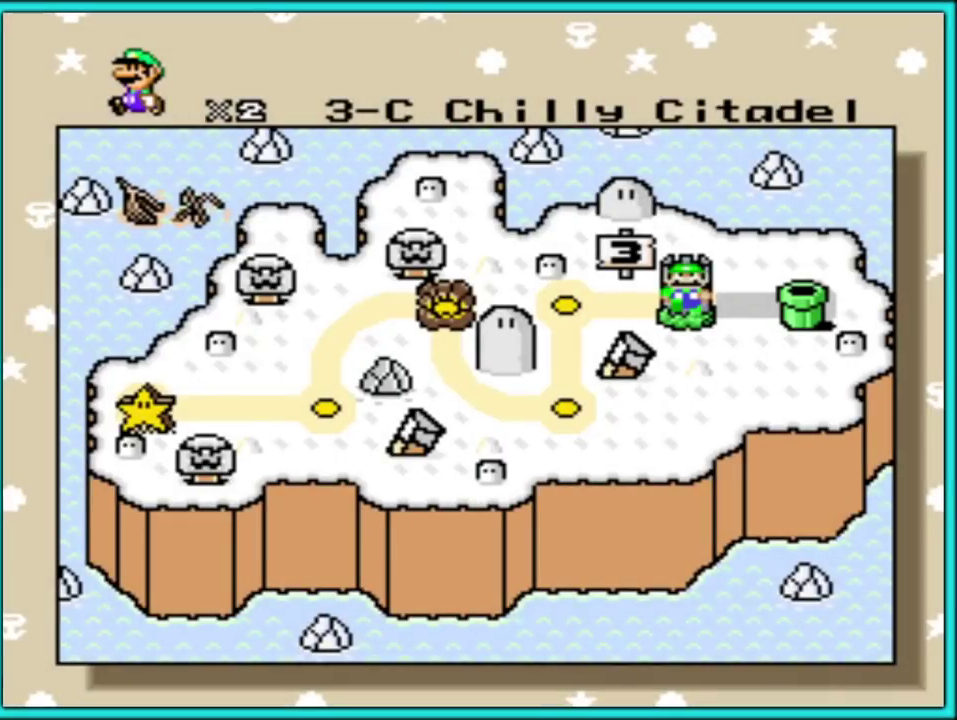
{"buttons": [], "events": [[17, "A", "down"], [150, "A", "up"], [200, "A", "down"], [333, "A", "up"], [383, "A", "down"], [500, "A", "up"]]}
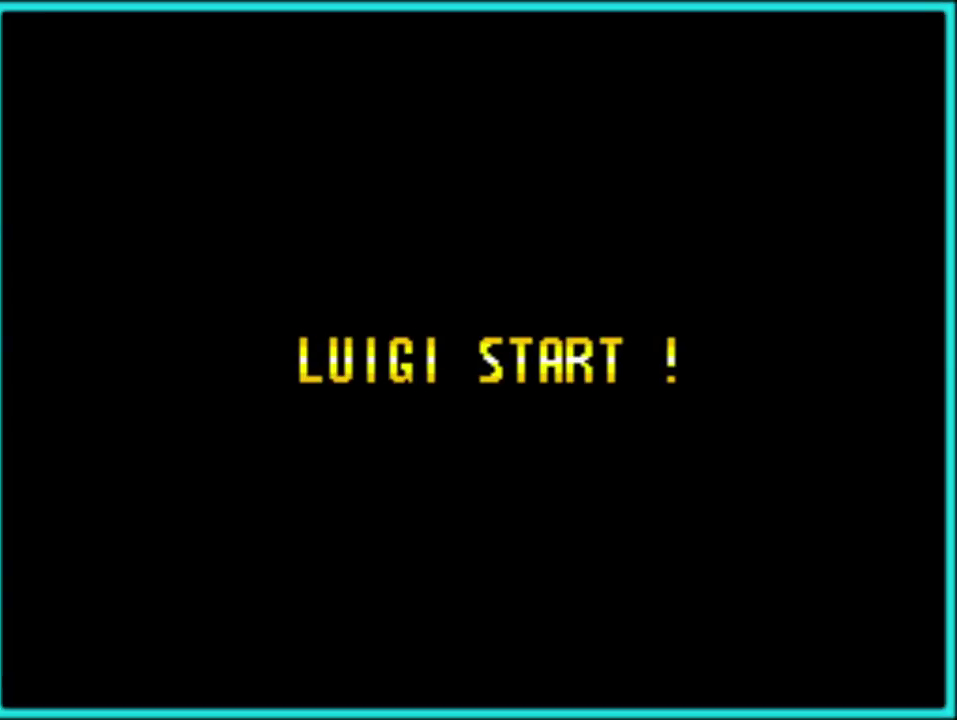
{"buttons": ["A"], "events": [[83, "A", "down"], [183, "A", "up"], [250, "A", "down"]]}
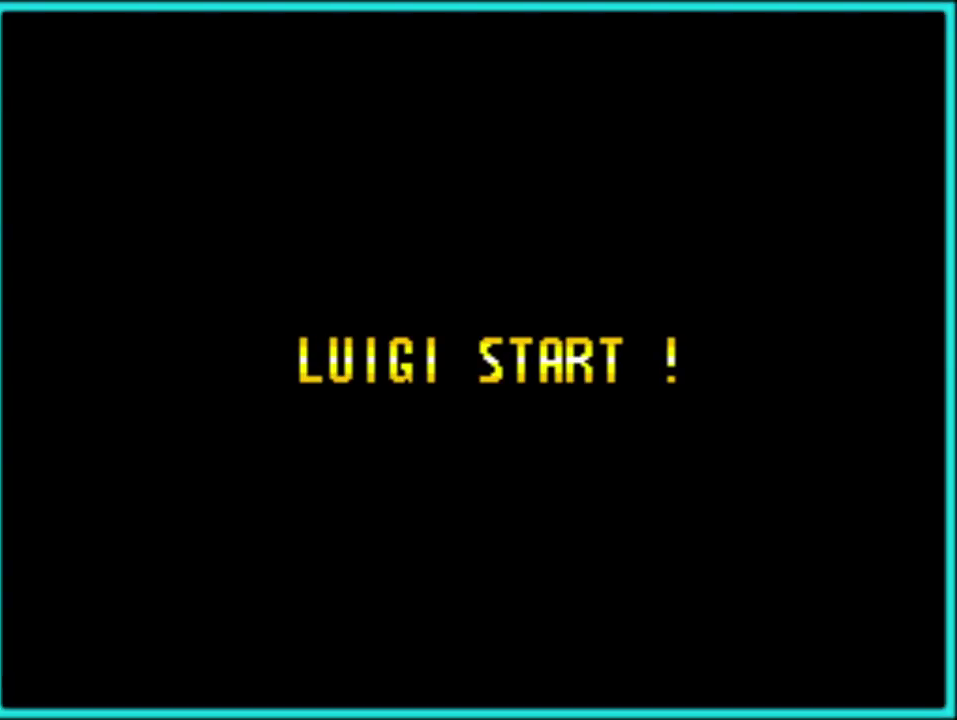
{"buttons": ["A"], "events": [[67, "A", "up"], [133, "A", "down"], [250, "A", "up"], [317, "A", "down"], [417, "A", "up"], [500, "A", "down"]]}
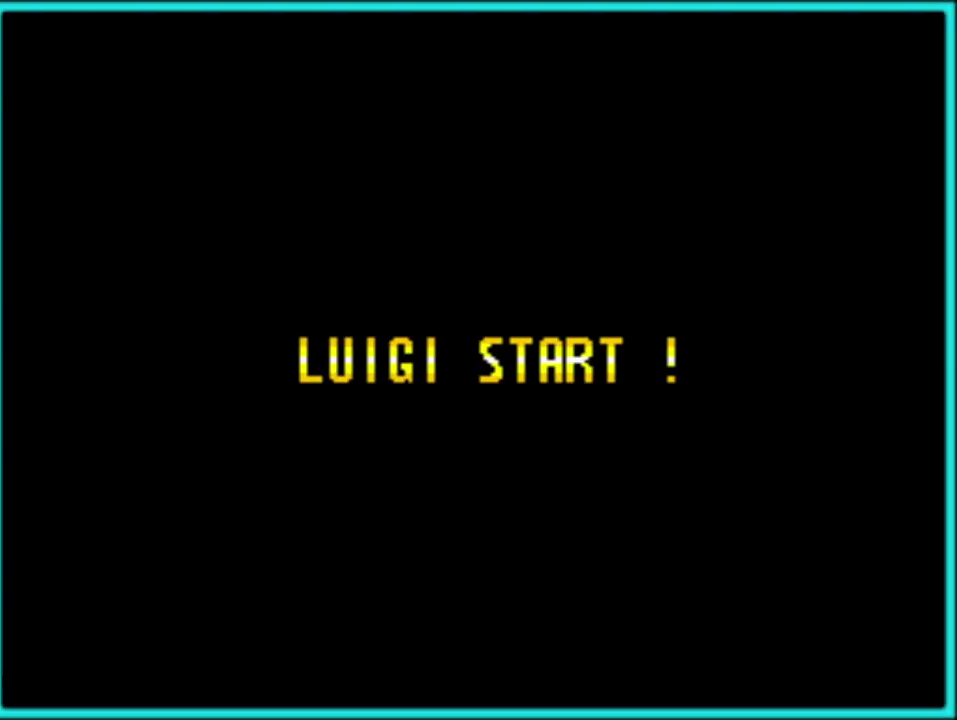
{"buttons": ["DPAD_RIGHT"], "events": [[100, "A", "up"], [167, "A", "down"], [267, "A", "up"], [283, "DPAD_RIGHT", "down"], [350, "A", "down"], [417, "A", "up"]]}